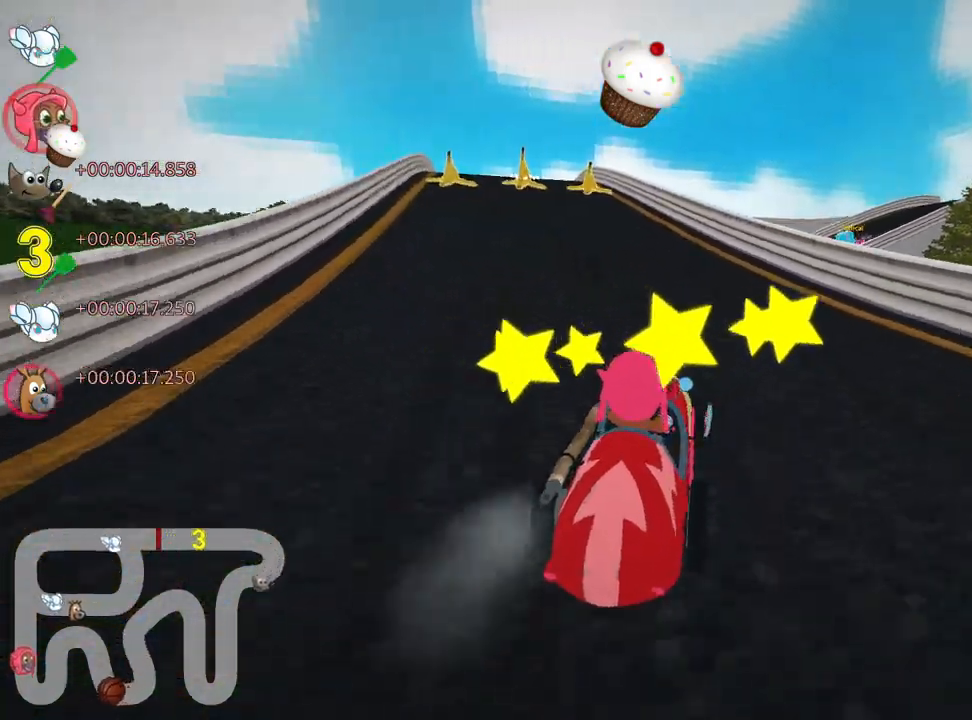
Gameplay with keyboard; each line is a JSON object with the keys held at the frame after it. "events" lists presses ("down") and releases ("up") of "down", "fire", "flag", "left", "look", "nitro", "right", "skid" and "up" between this image and that frame as [ms after this image, input, new state], when the widget could be followed in between. No other keys are recorded. Mouse input is not recorded. Key names are as the overlay labels them; some are game actions (e.g. jump) rather than physical keys.
{"keys": ["skid", "up"], "events": [[433, "left", "up"]]}
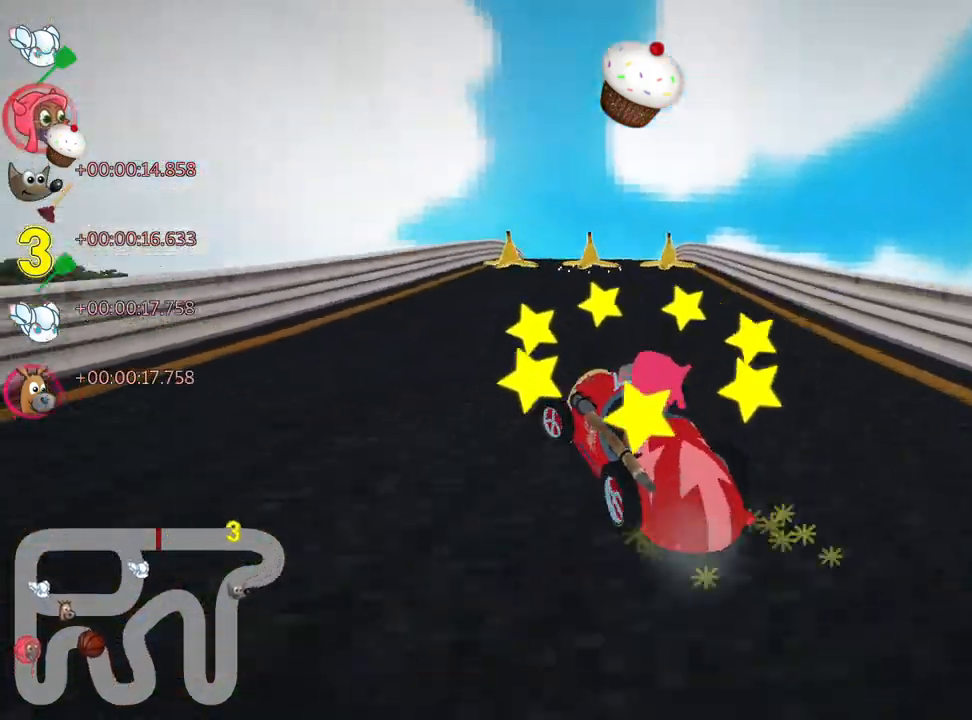
{"keys": ["right", "skid", "up"], "events": [[33, "right", "down"], [317, "left", "down"], [317, "right", "up"], [400, "left", "up"], [417, "right", "down"]]}
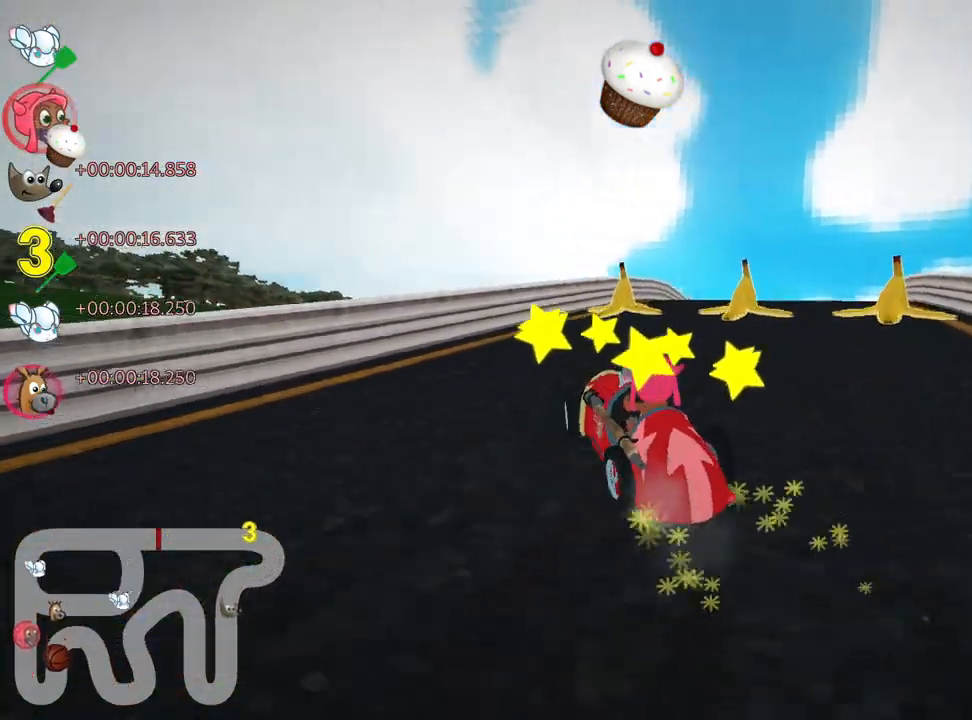
{"keys": ["up"], "events": [[133, "skid", "up"], [350, "right", "up"]]}
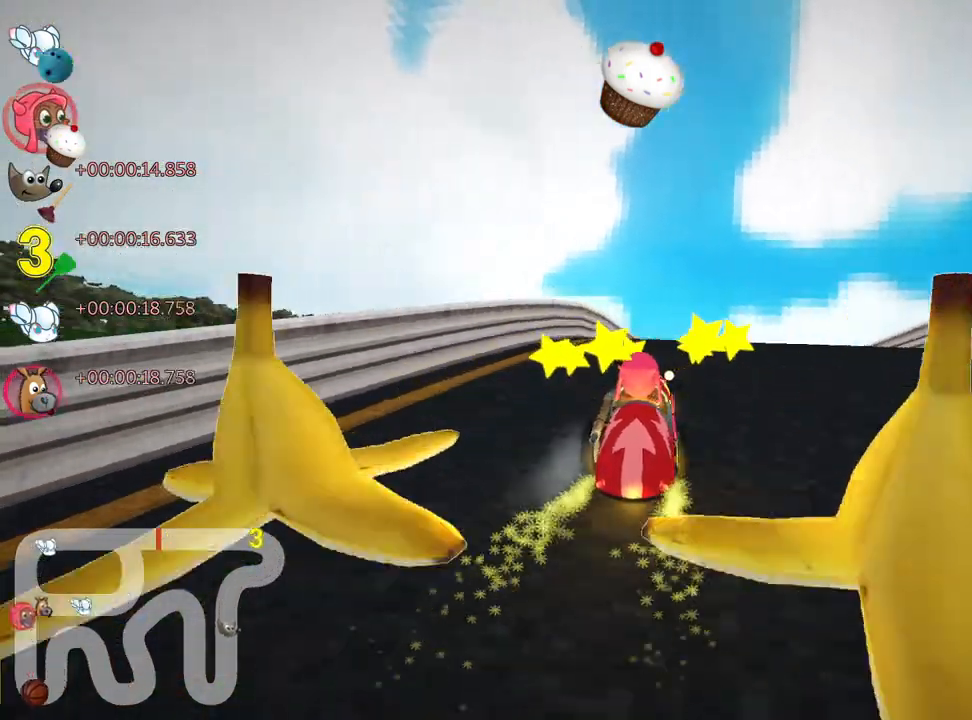
{"keys": ["right", "skid", "up"], "events": [[333, "skid", "down"], [350, "right", "down"]]}
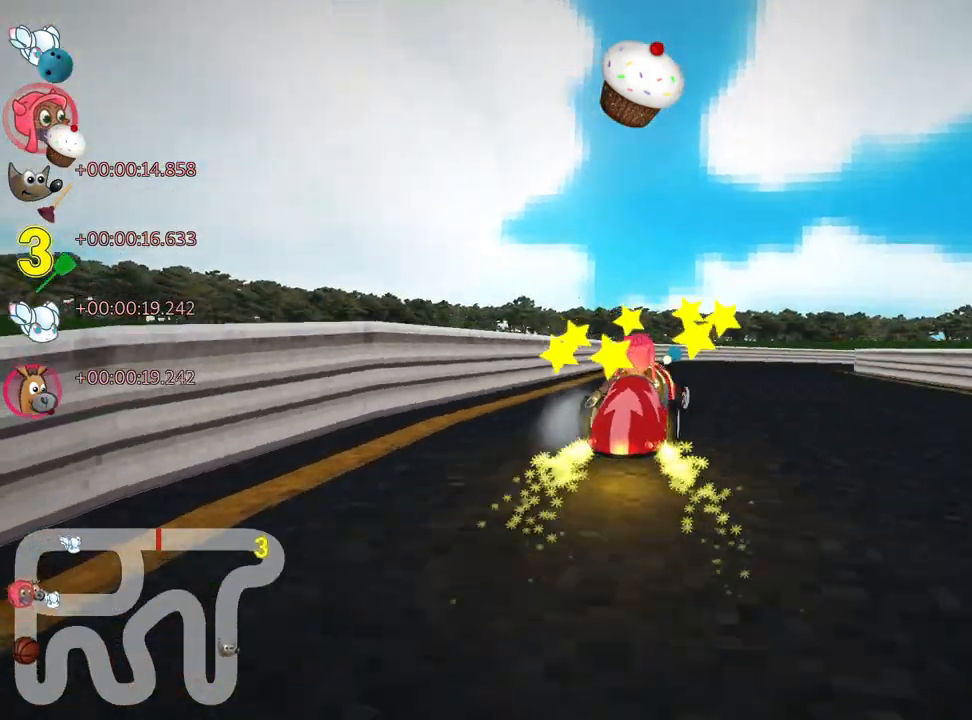
{"keys": ["left", "skid", "up"], "events": [[50, "left", "down"], [67, "right", "up"], [333, "left", "up"], [450, "left", "down"]]}
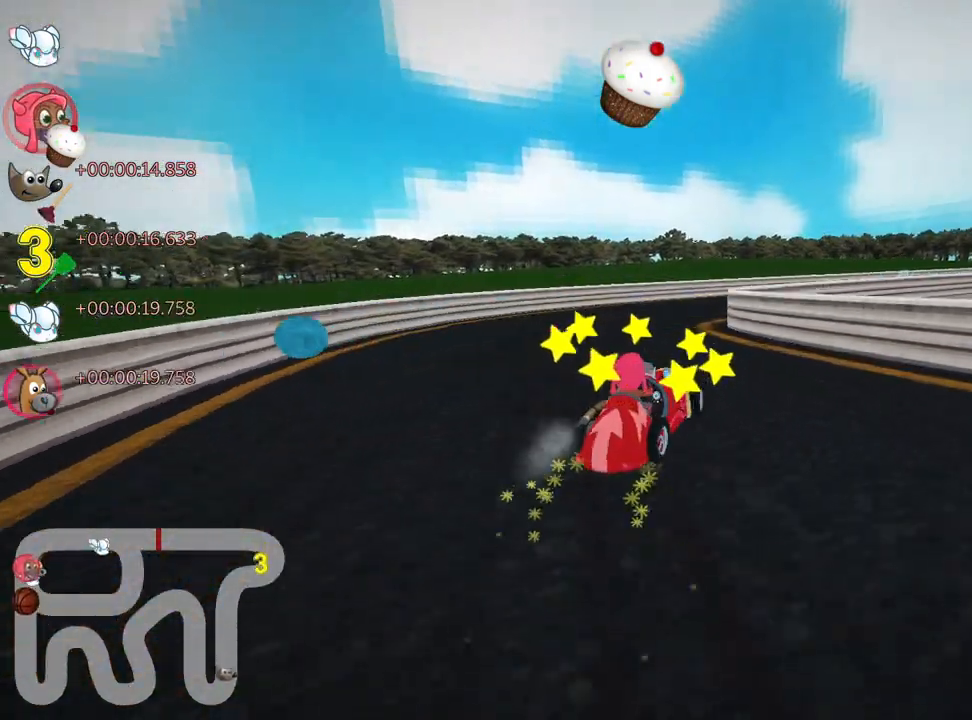
{"keys": ["right", "skid", "up"], "events": [[117, "right", "down"], [150, "left", "up"]]}
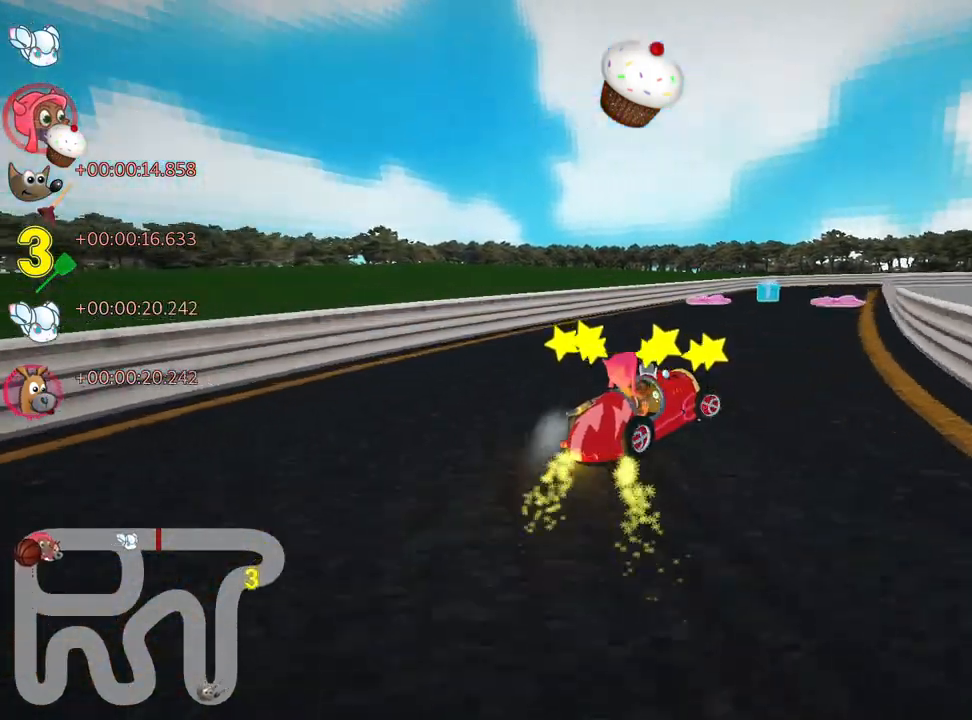
{"keys": ["left", "skid", "up"], "events": [[67, "right", "up"], [200, "right", "down"], [317, "left", "down"], [333, "right", "up"]]}
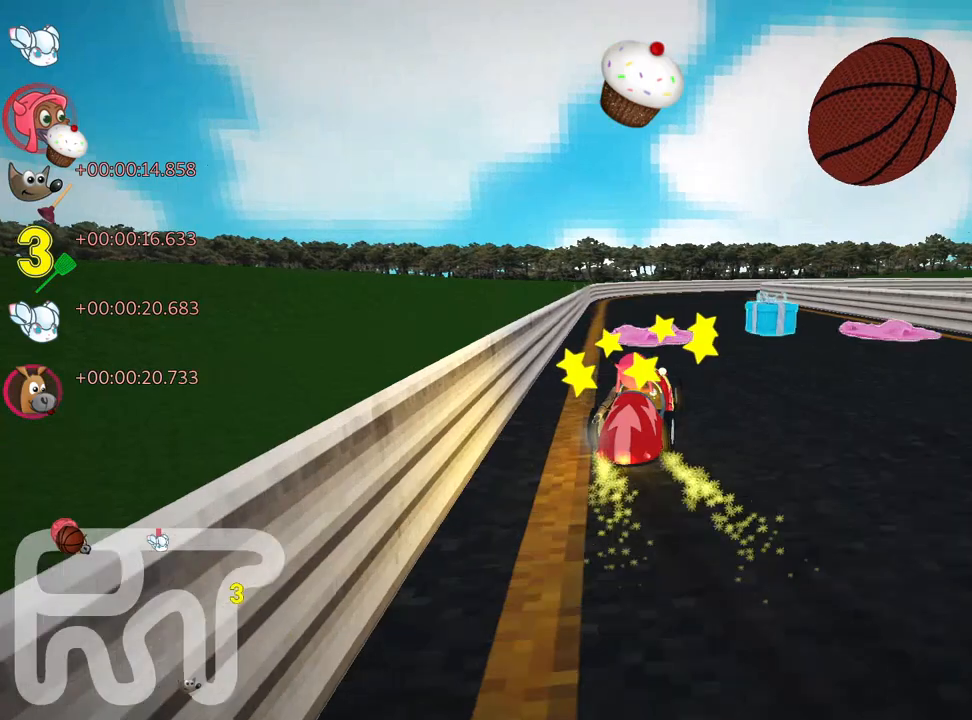
{"keys": ["right", "skid", "up"], "events": [[50, "left", "up"], [100, "right", "down"], [250, "left", "down"], [267, "right", "up"], [467, "right", "down"], [500, "left", "up"]]}
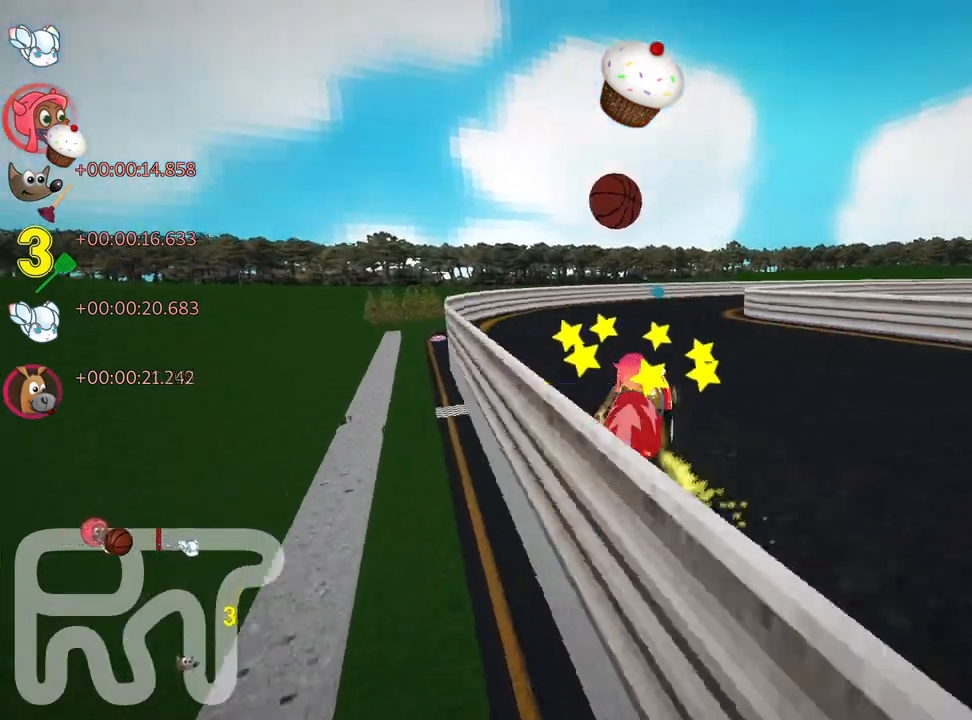
{"keys": ["right", "skid", "up"], "events": []}
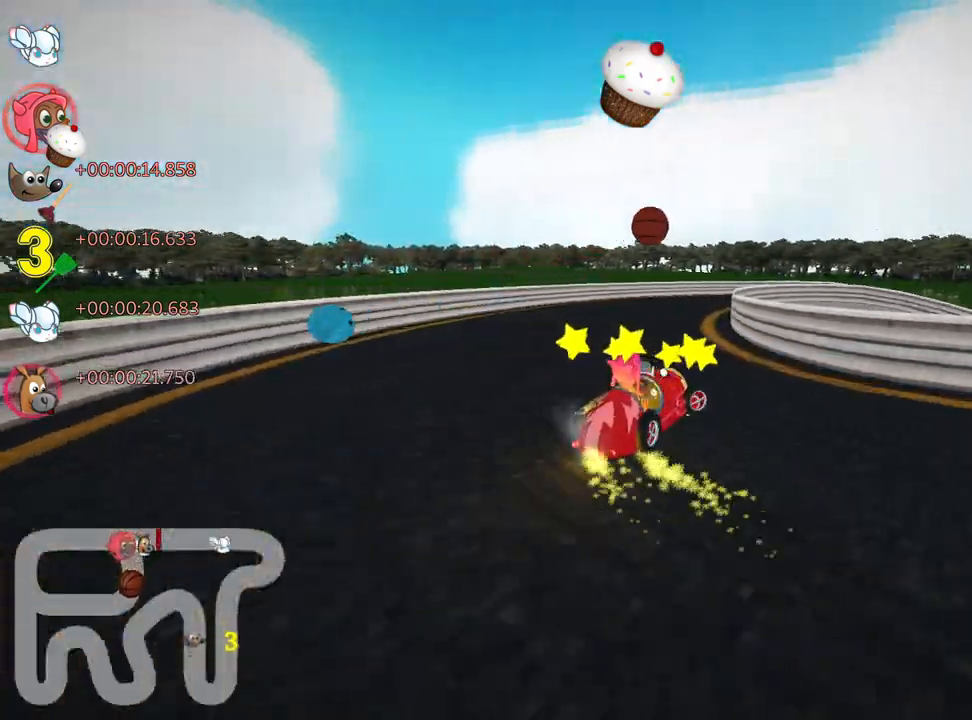
{"keys": ["right", "skid", "up"], "events": []}
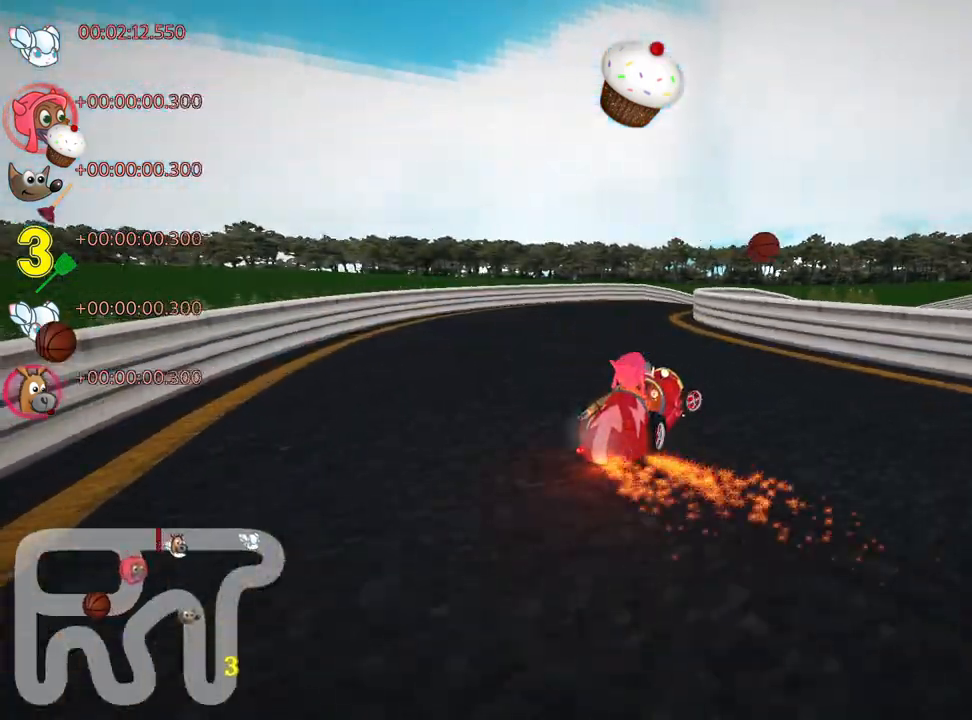
{"keys": ["up"], "events": [[267, "skid", "up"], [433, "right", "up"]]}
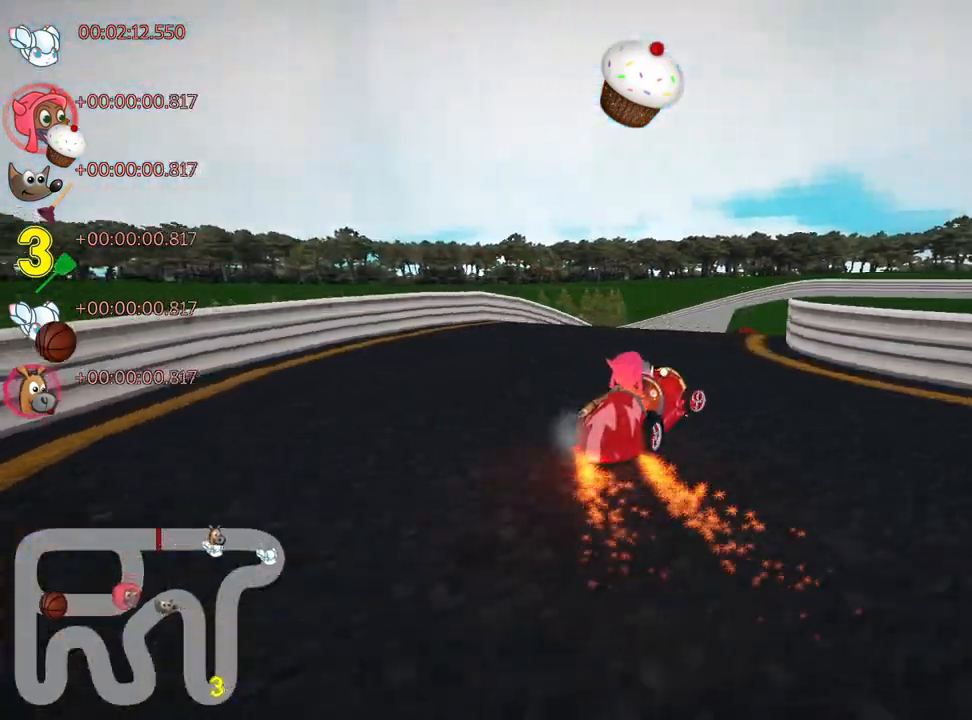
{"keys": ["up"], "events": []}
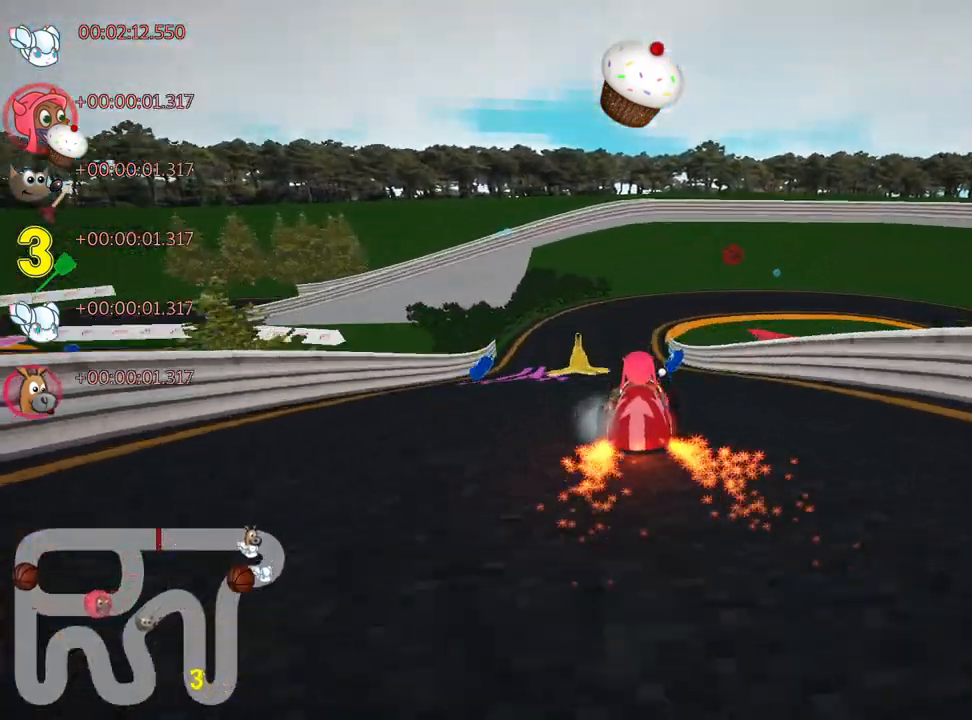
{"keys": ["right", "skid", "up"], "events": [[117, "left", "down"], [317, "left", "up"], [417, "skid", "down"], [433, "right", "down"]]}
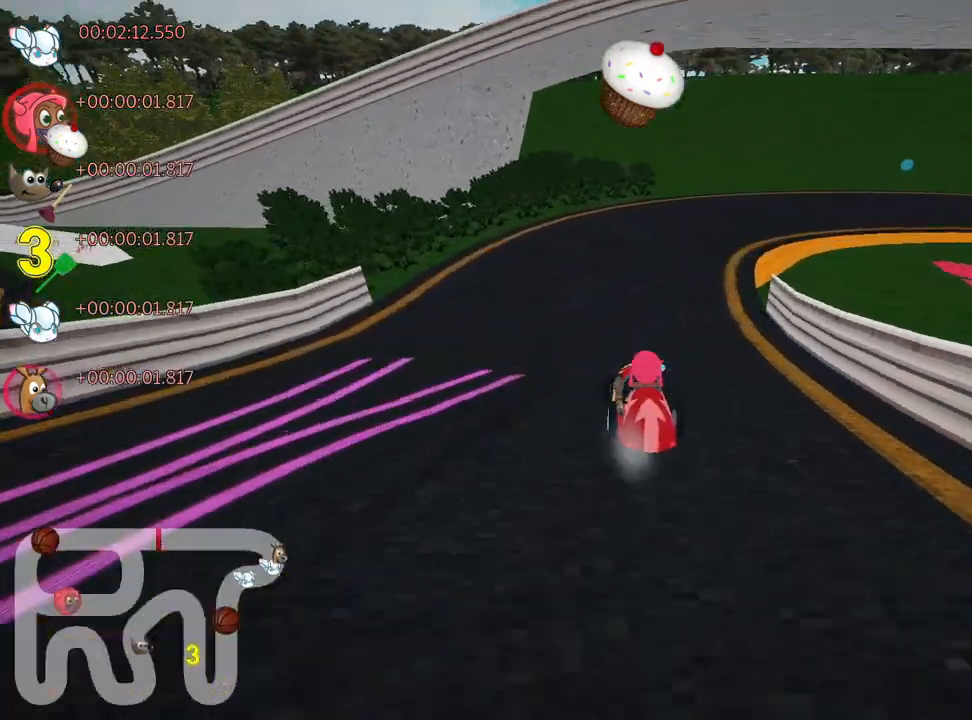
{"keys": ["right", "up"], "events": [[333, "skid", "up"]]}
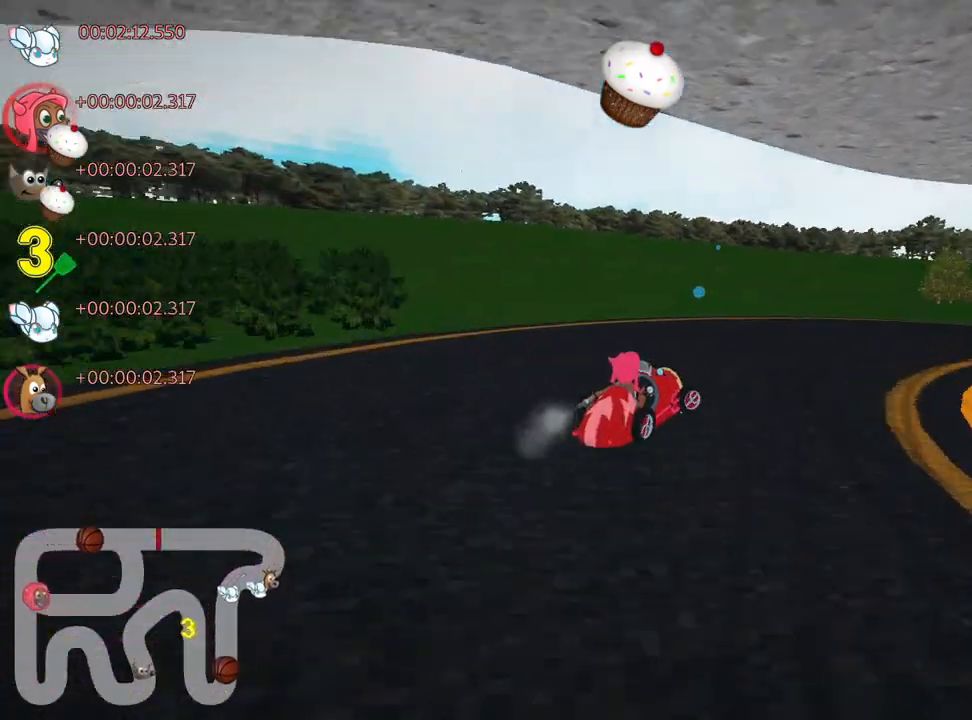
{"keys": ["right", "skid", "up"], "events": [[417, "skid", "down"]]}
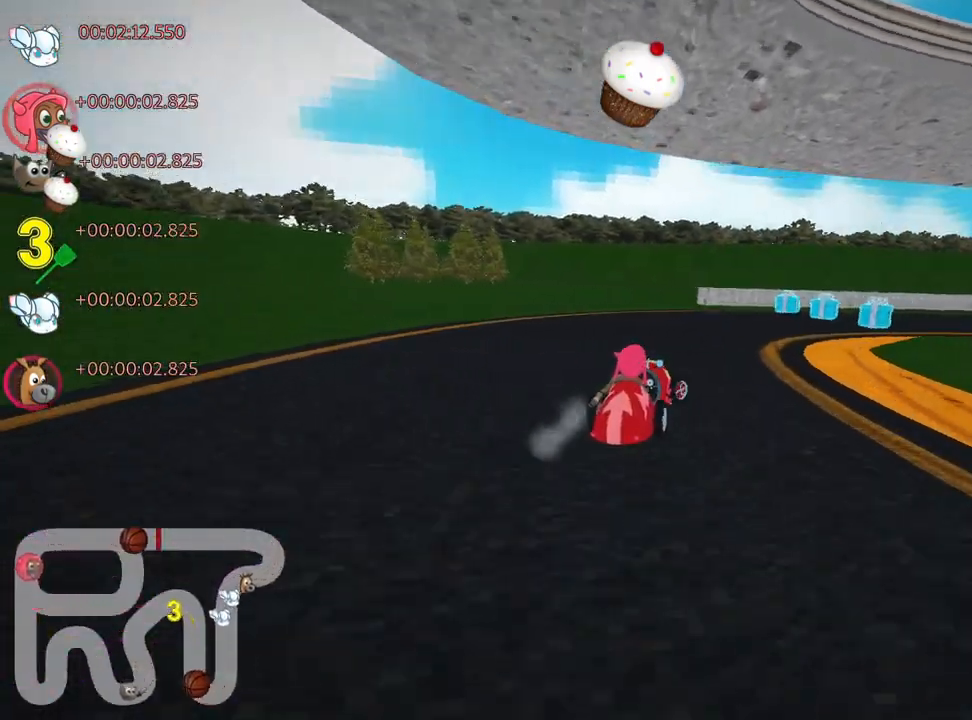
{"keys": ["left", "skid", "up"], "events": [[333, "left", "down"], [350, "right", "up"], [367, "fire", "down"], [467, "fire", "up"]]}
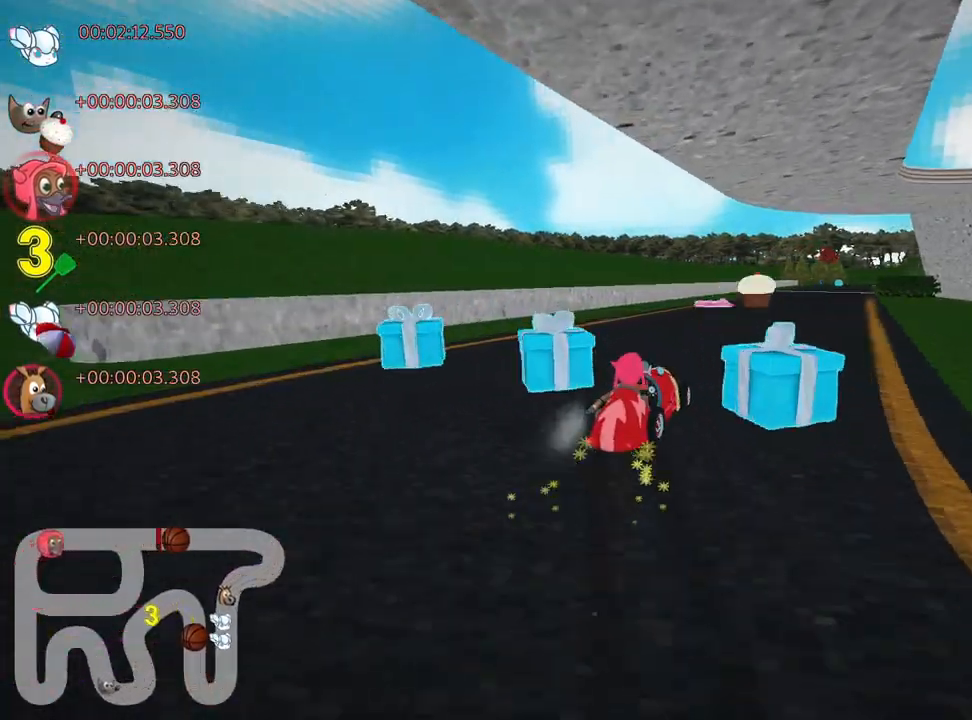
{"keys": ["left", "skid", "up"], "events": [[233, "left", "up"], [367, "left", "down"]]}
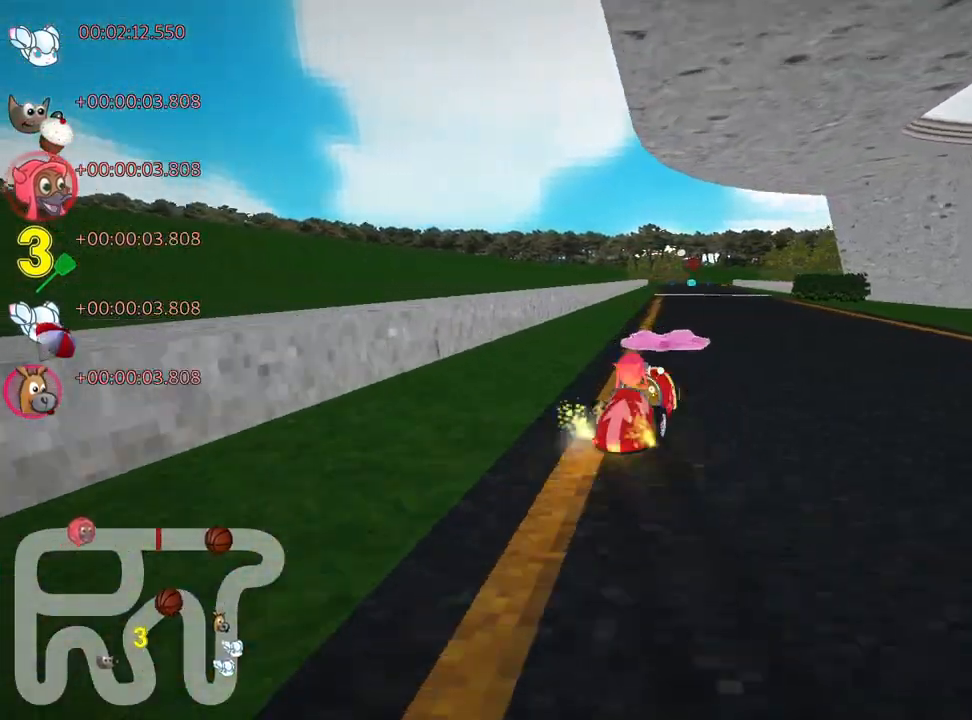
{"keys": ["left", "skid", "up"], "events": [[117, "left", "up"], [133, "right", "down"], [283, "nitro", "down"], [367, "right", "up"], [383, "left", "down"], [433, "nitro", "up"]]}
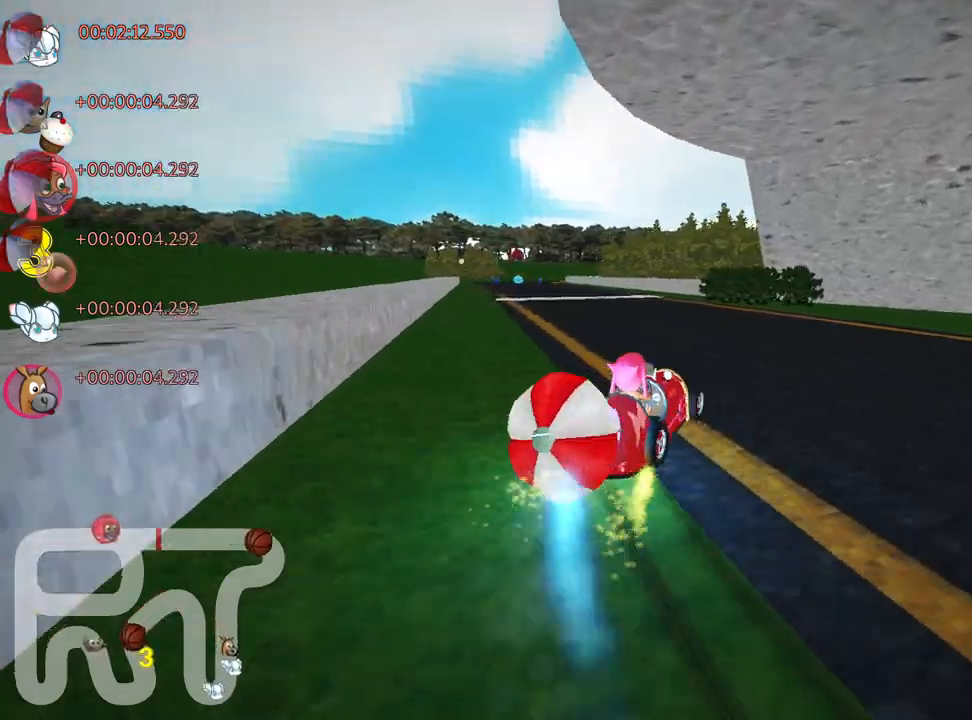
{"keys": ["up"], "events": [[83, "skid", "up"], [100, "up", "up"], [167, "left", "up"], [200, "down", "down"], [467, "down", "up"], [483, "up", "down"]]}
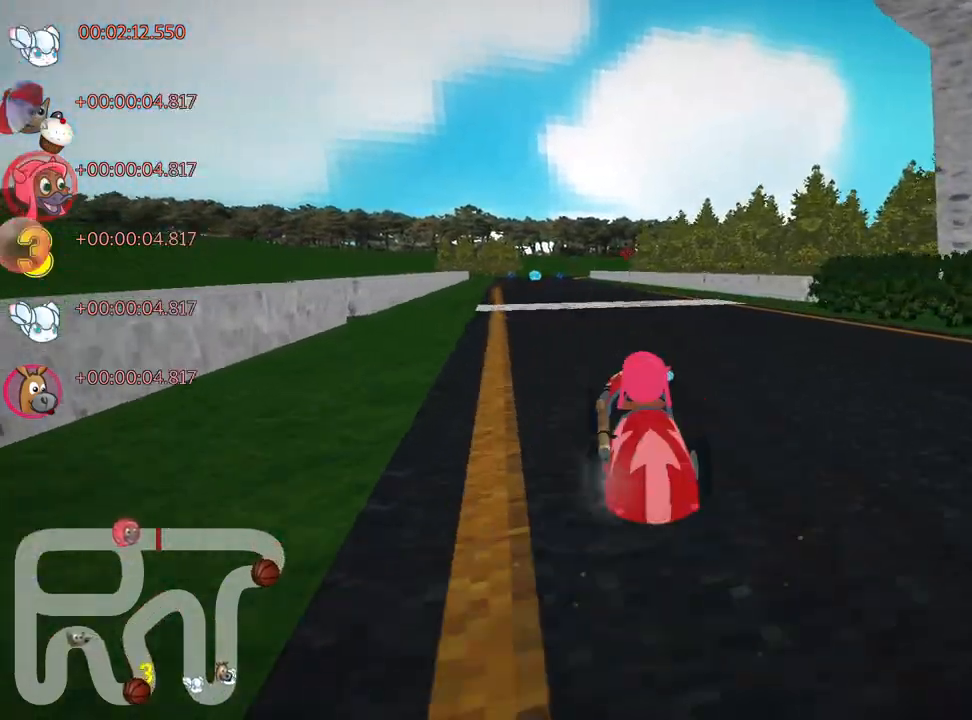
{"keys": ["up"], "events": [[183, "nitro", "down"], [367, "nitro", "up"]]}
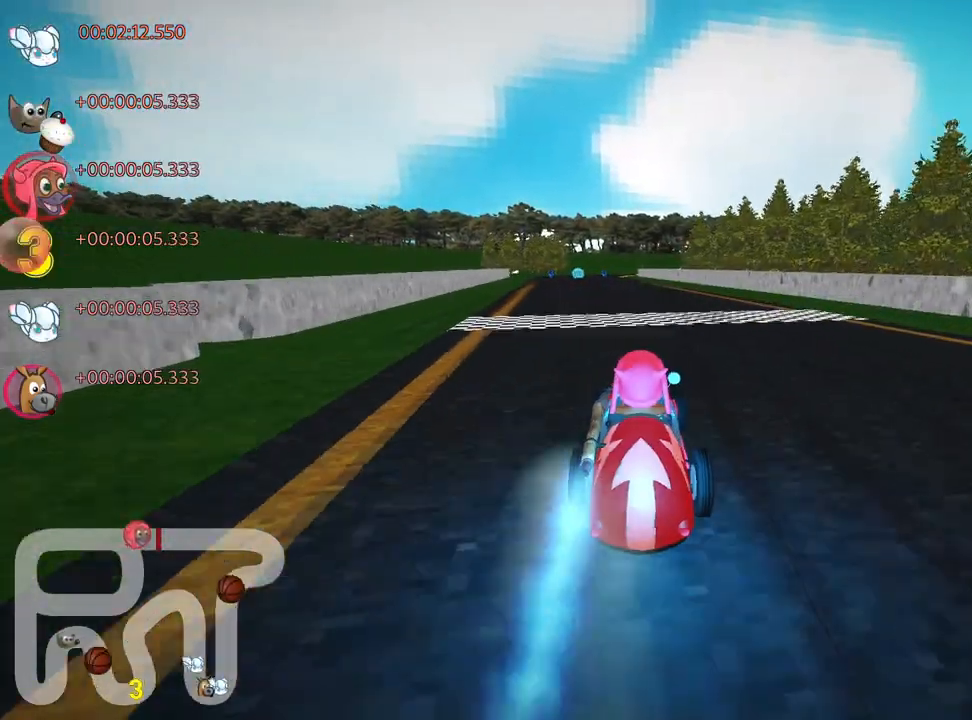
{"keys": ["up"], "events": []}
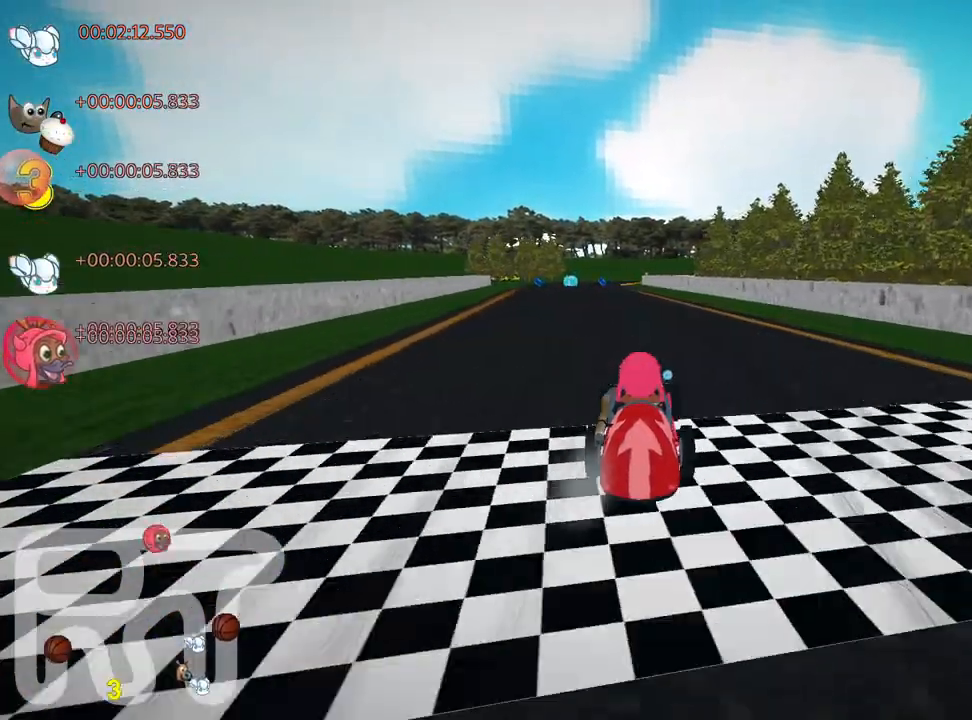
{"keys": ["up"], "events": [[67, "left", "down"], [433, "left", "up"]]}
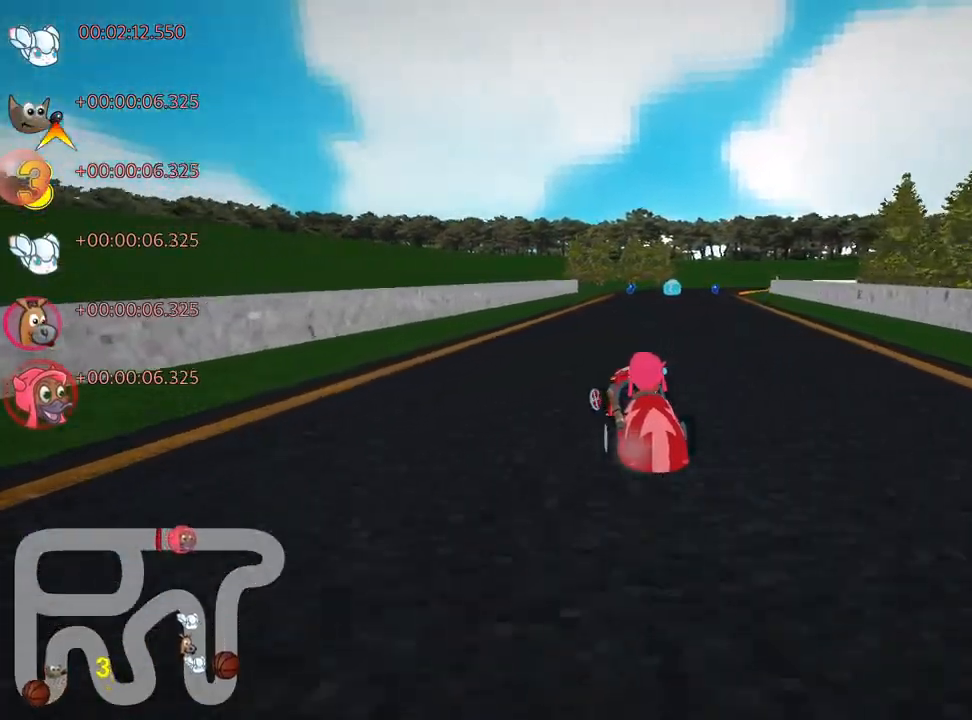
{"keys": ["left", "skid", "up"], "events": [[50, "skid", "down"], [67, "right", "down"], [150, "left", "down"], [167, "right", "up"], [383, "left", "up"], [450, "left", "down"]]}
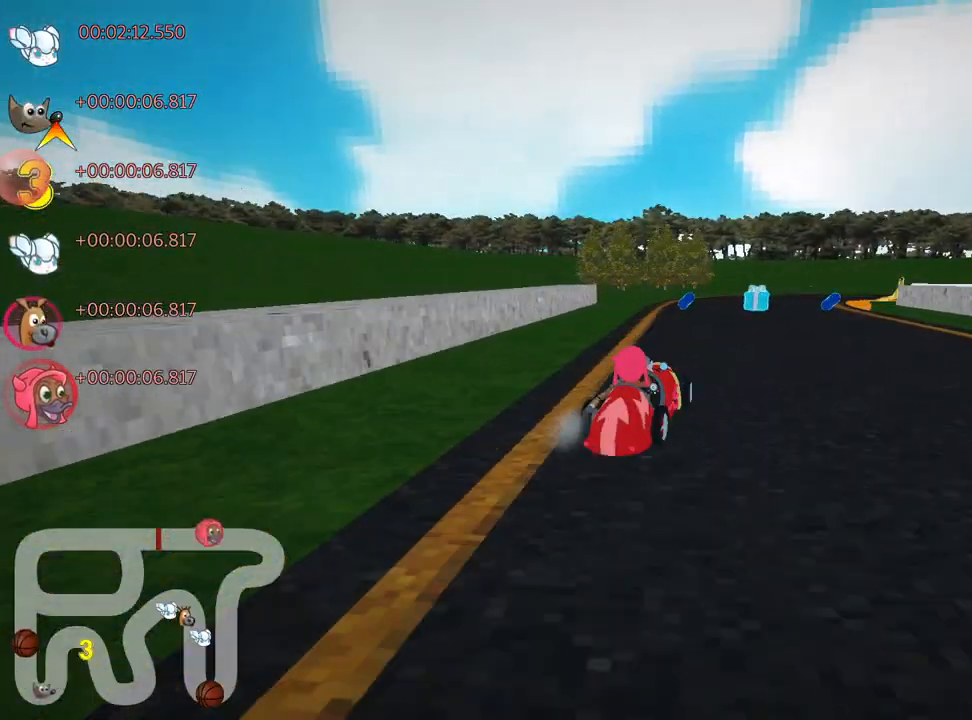
{"keys": ["right", "skid", "up"], "events": [[317, "left", "up"], [317, "right", "down"]]}
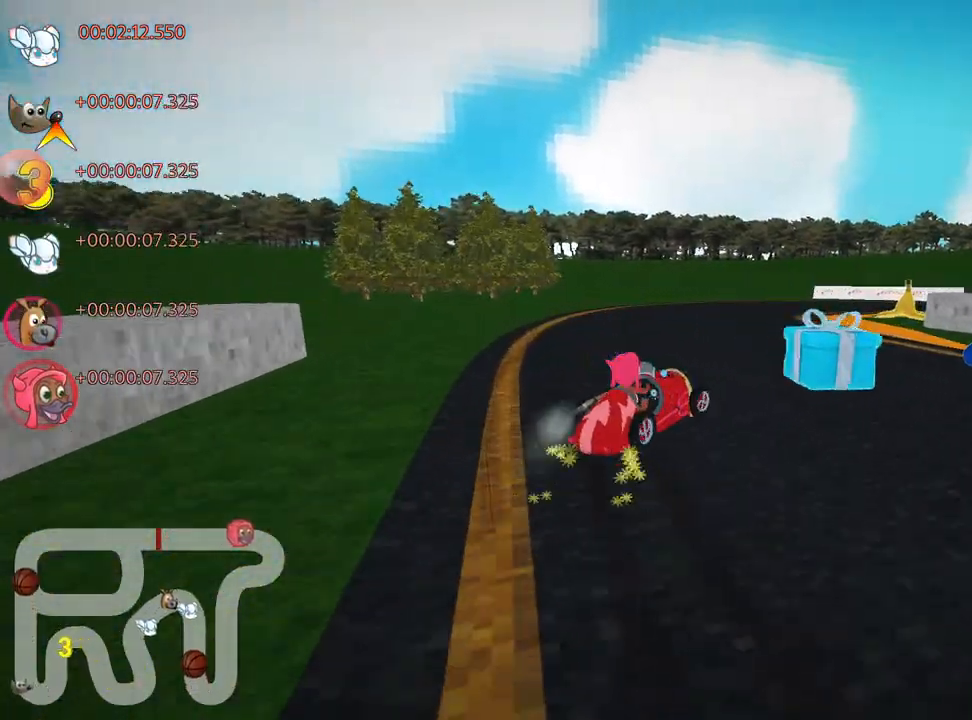
{"keys": ["right", "up"], "events": [[133, "skid", "up"]]}
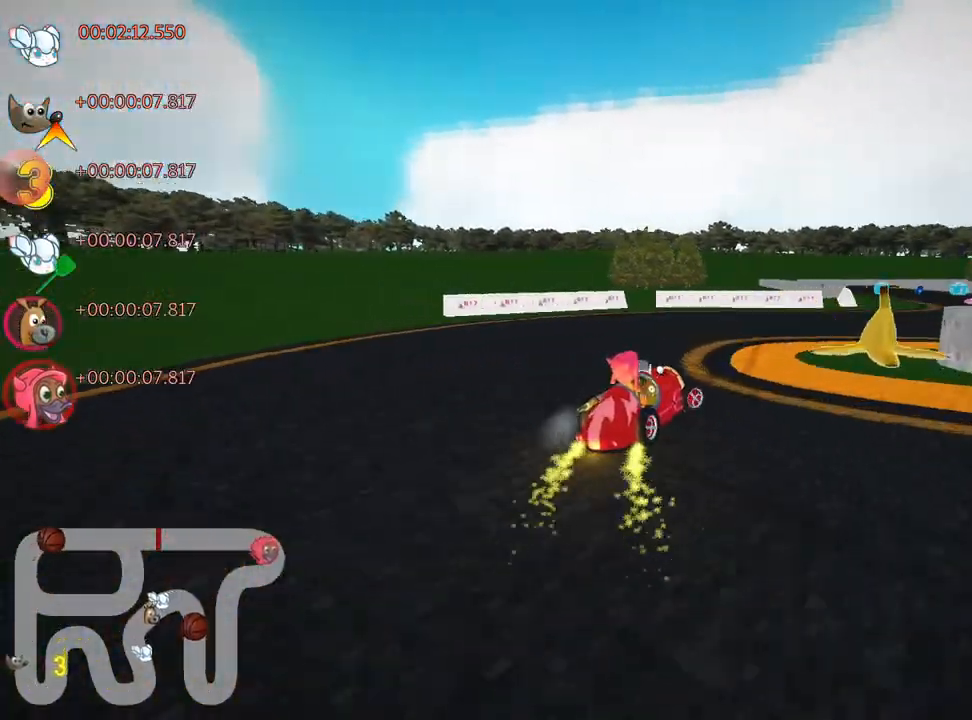
{"keys": ["left", "skid", "up"], "events": [[233, "right", "up"], [433, "left", "down"], [450, "skid", "down"]]}
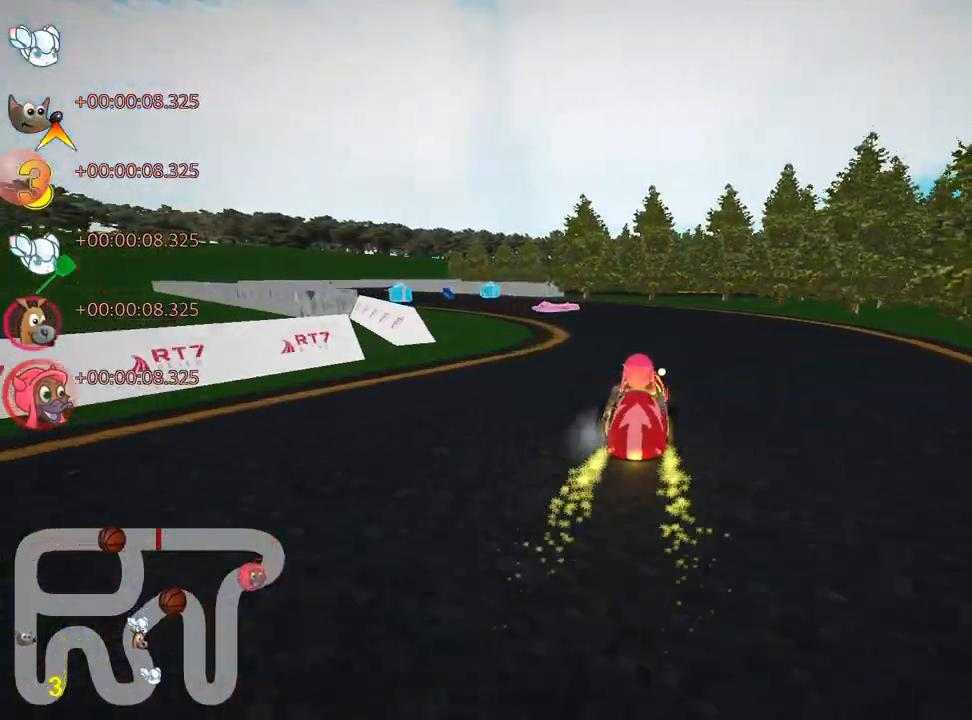
{"keys": ["up"], "events": [[150, "skid", "up"], [350, "left", "up"]]}
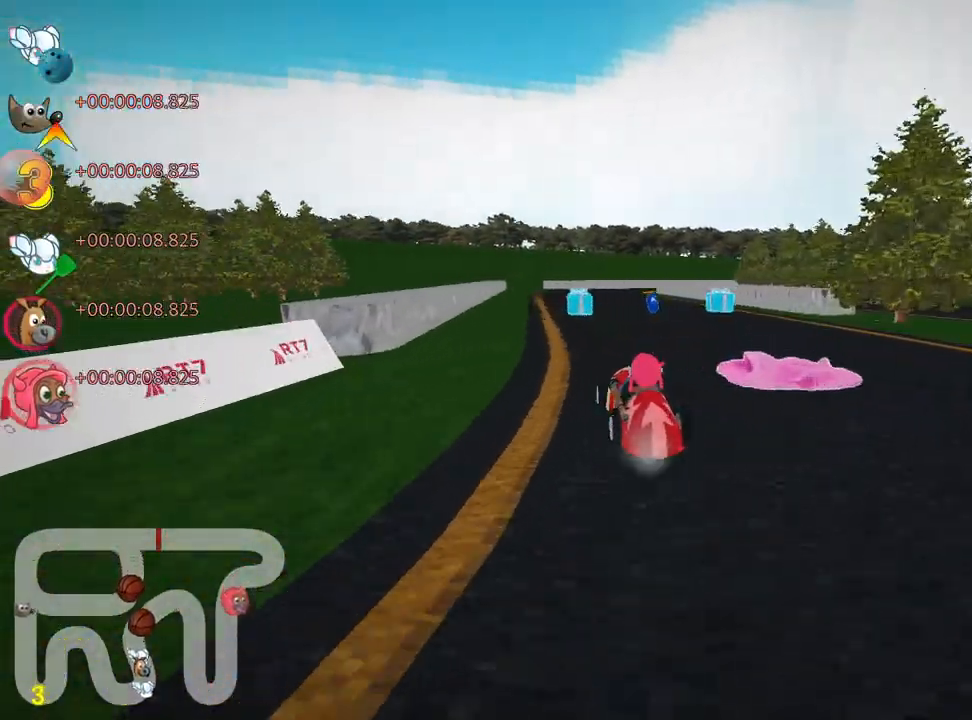
{"keys": ["up"], "events": [[283, "left", "down"], [450, "left", "up"]]}
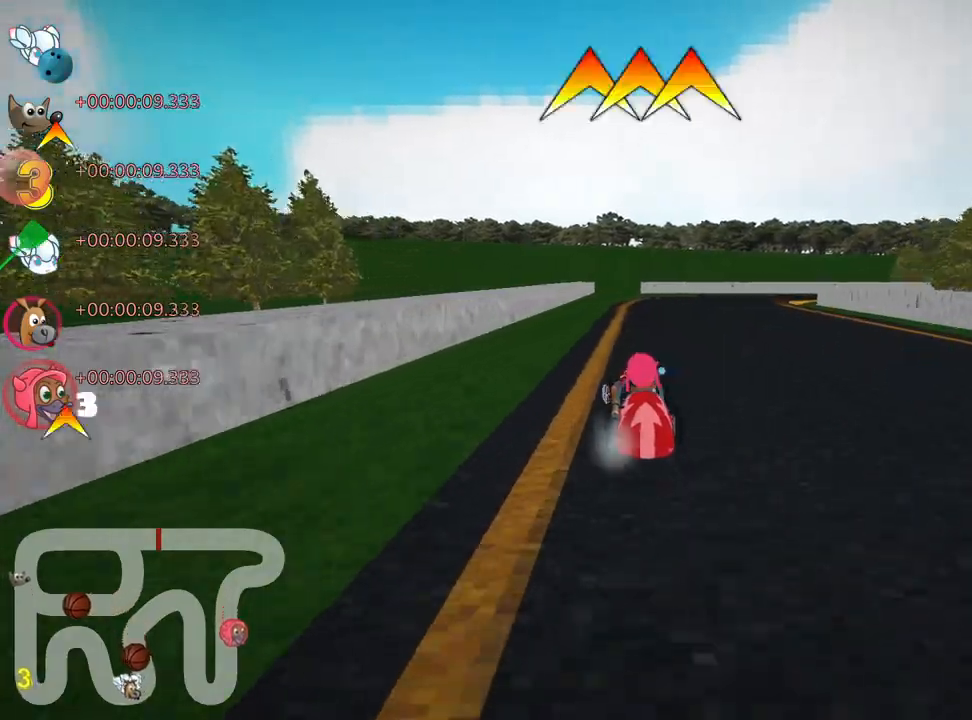
{"keys": ["right", "skid"], "events": [[33, "skid", "down"], [67, "right", "down"], [500, "up", "up"]]}
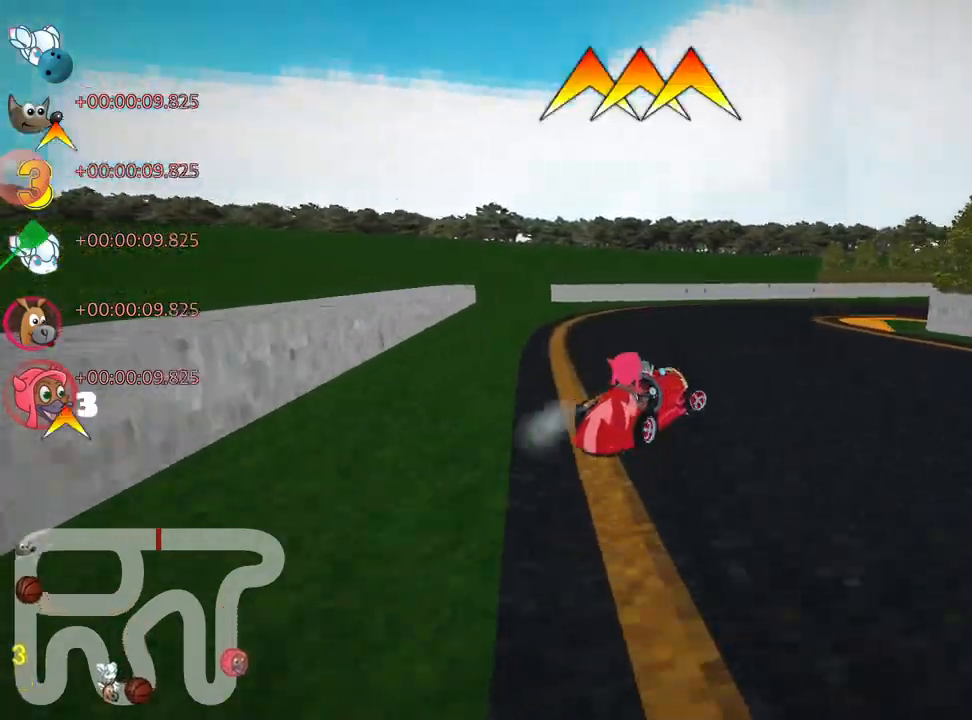
{"keys": ["right", "up"], "events": [[200, "up", "down"], [383, "skid", "up"]]}